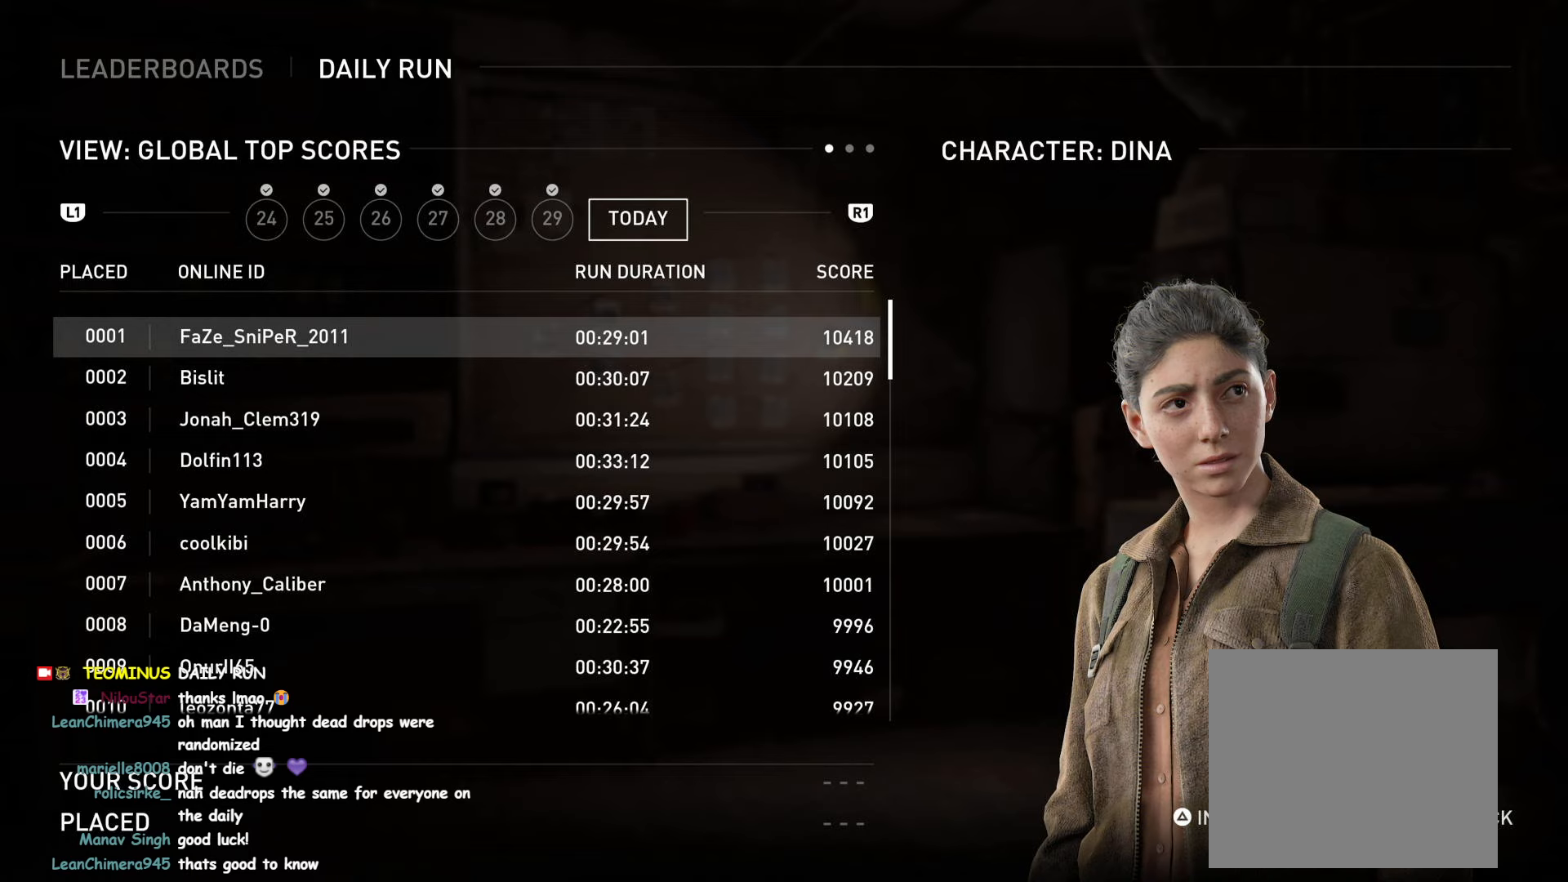
Gameplay with a controller (PlayStation layout); each line is a JSON object with the inputs held at the frame after it. "events" lists button and stick changes between this image and that frame as [ms after this image, input, new state], when the widget could be followed in between. Not read: L3.
{"buttons": [], "left_stick": "center", "right_stick": "center", "events": [[167, "DPAD_DOWN", "down"], [250, "DPAD_DOWN", "up"]]}
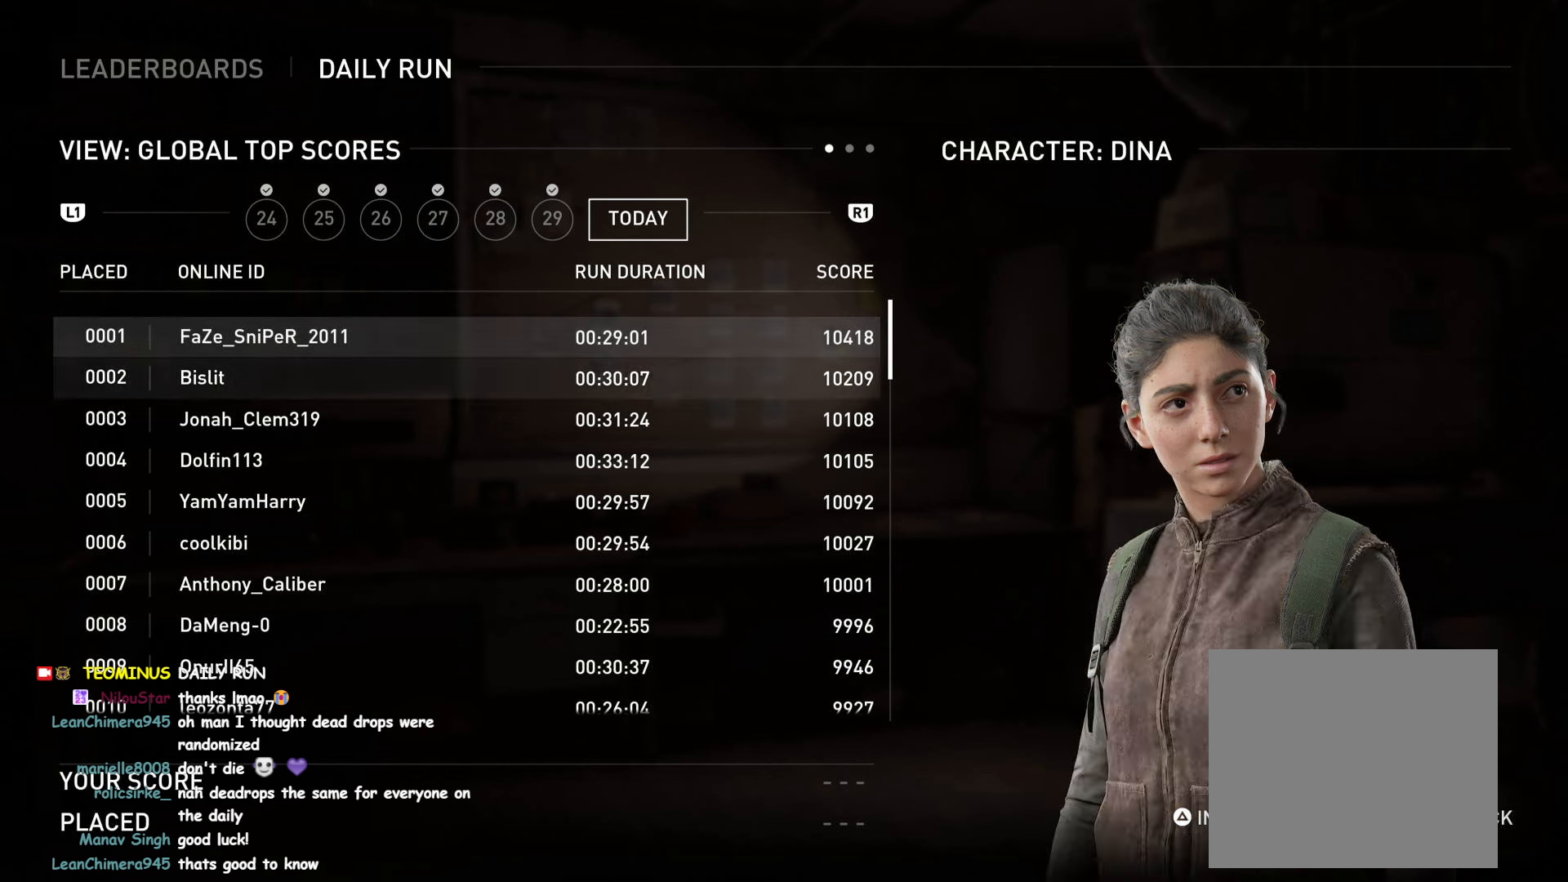
{"buttons": [], "left_stick": "center", "right_stick": "center", "events": []}
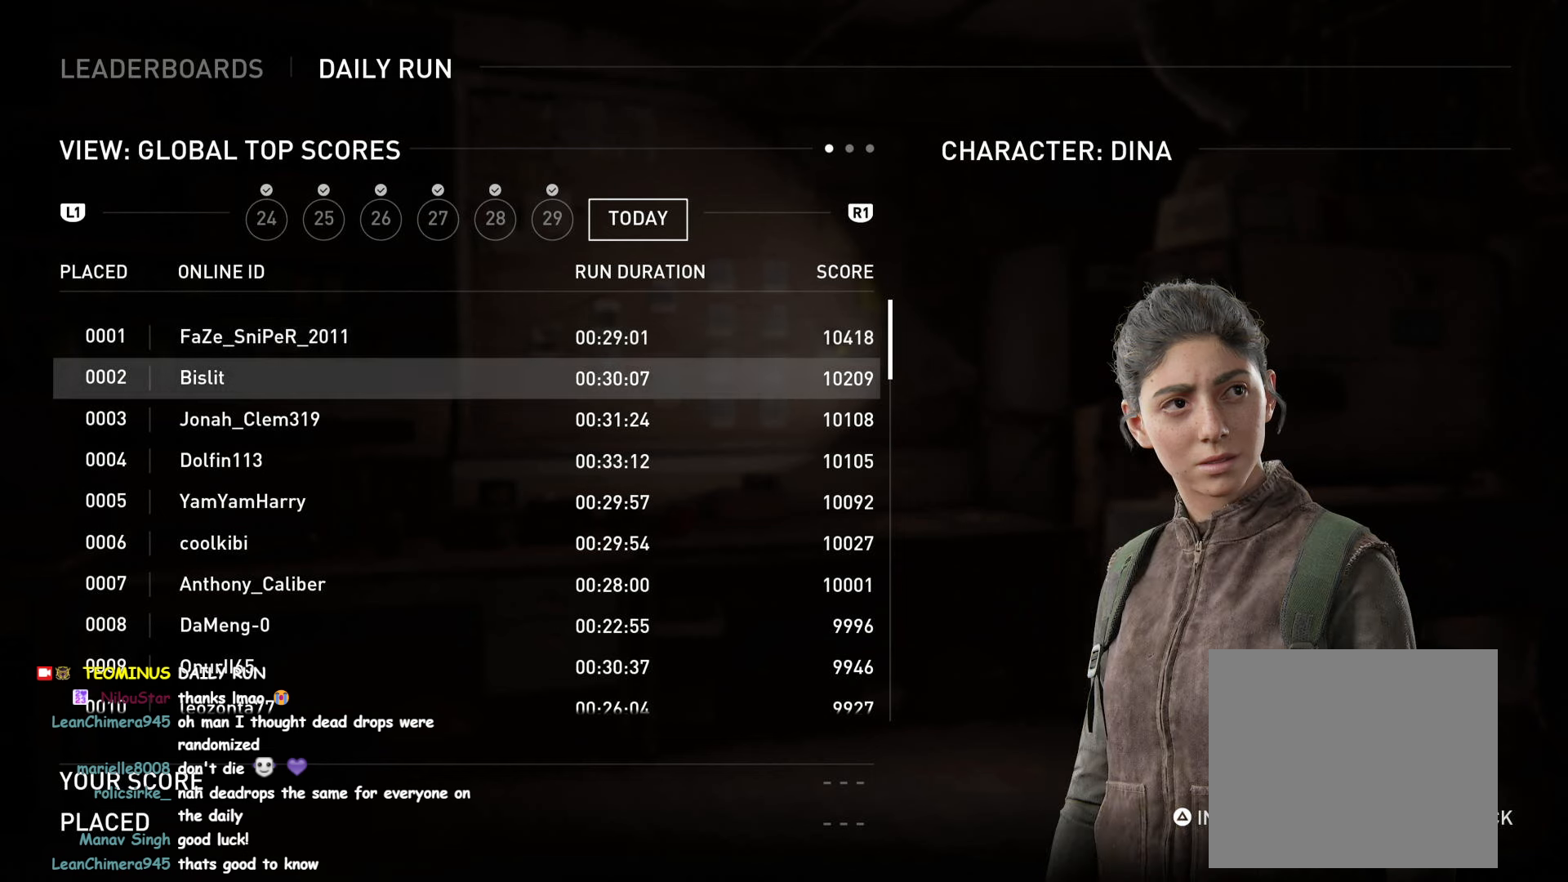
{"buttons": [], "left_stick": "center", "right_stick": "center", "events": []}
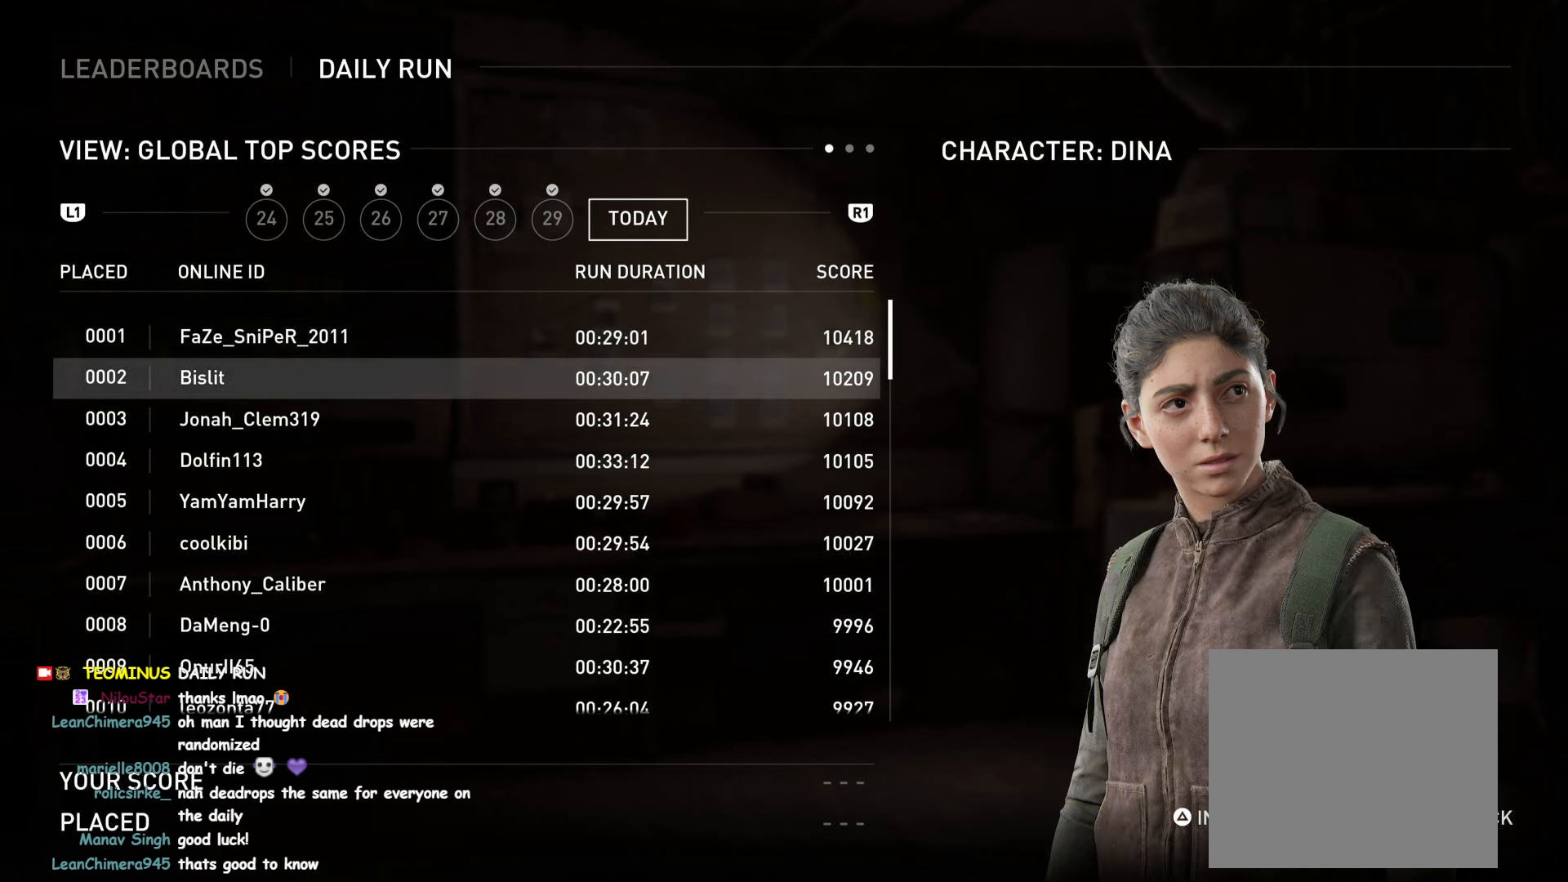
{"buttons": [], "left_stick": "center", "right_stick": "center", "events": []}
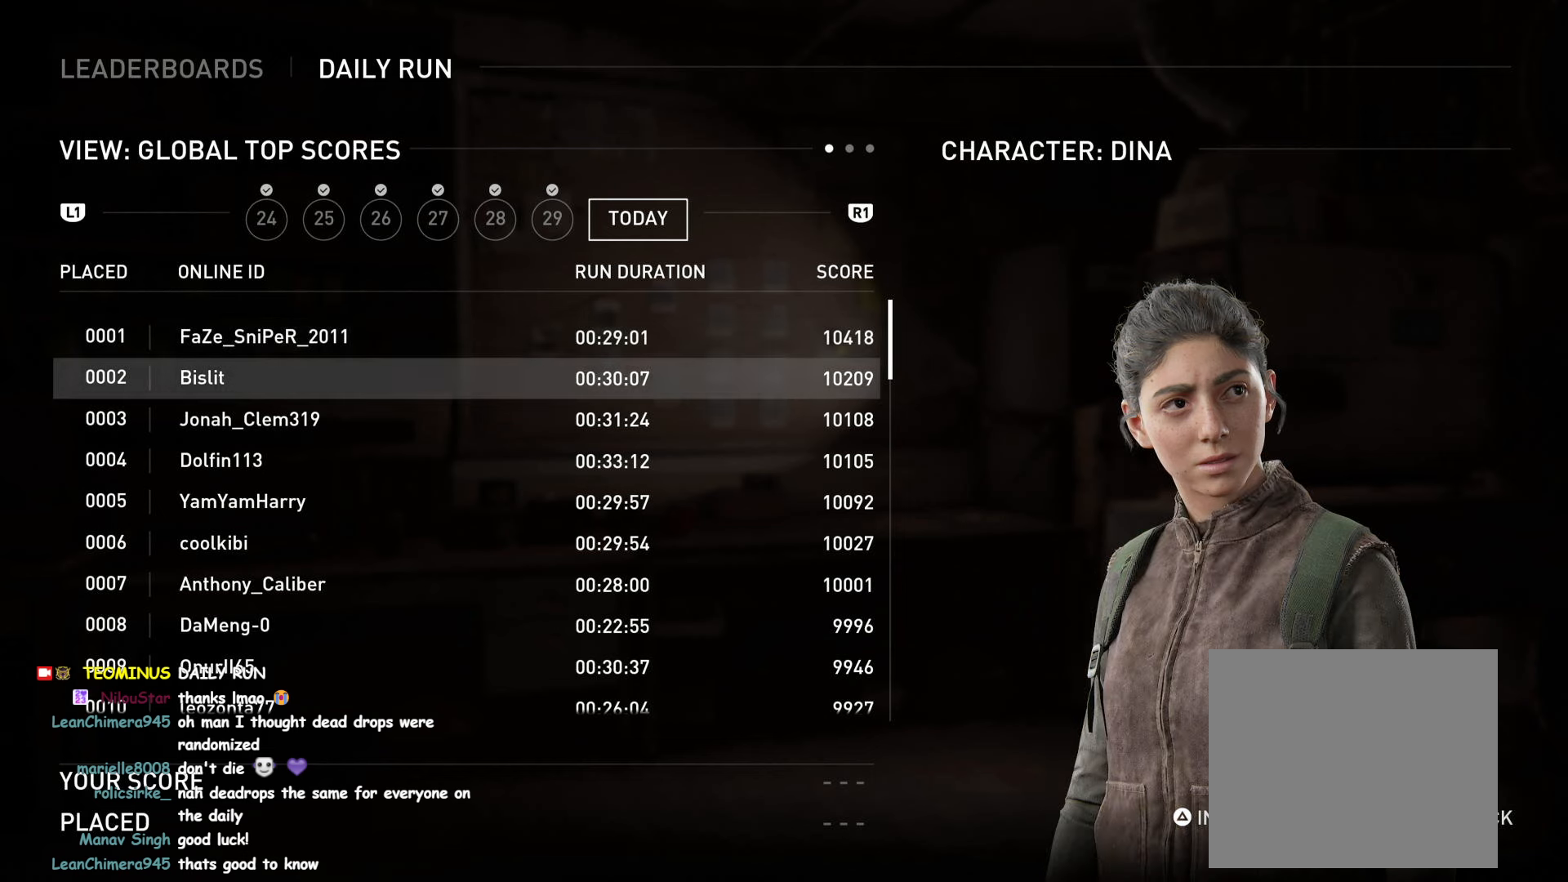
{"buttons": [], "left_stick": "center", "right_stick": "center", "events": [[100, "DPAD_DOWN", "down"], [200, "DPAD_DOWN", "up"]]}
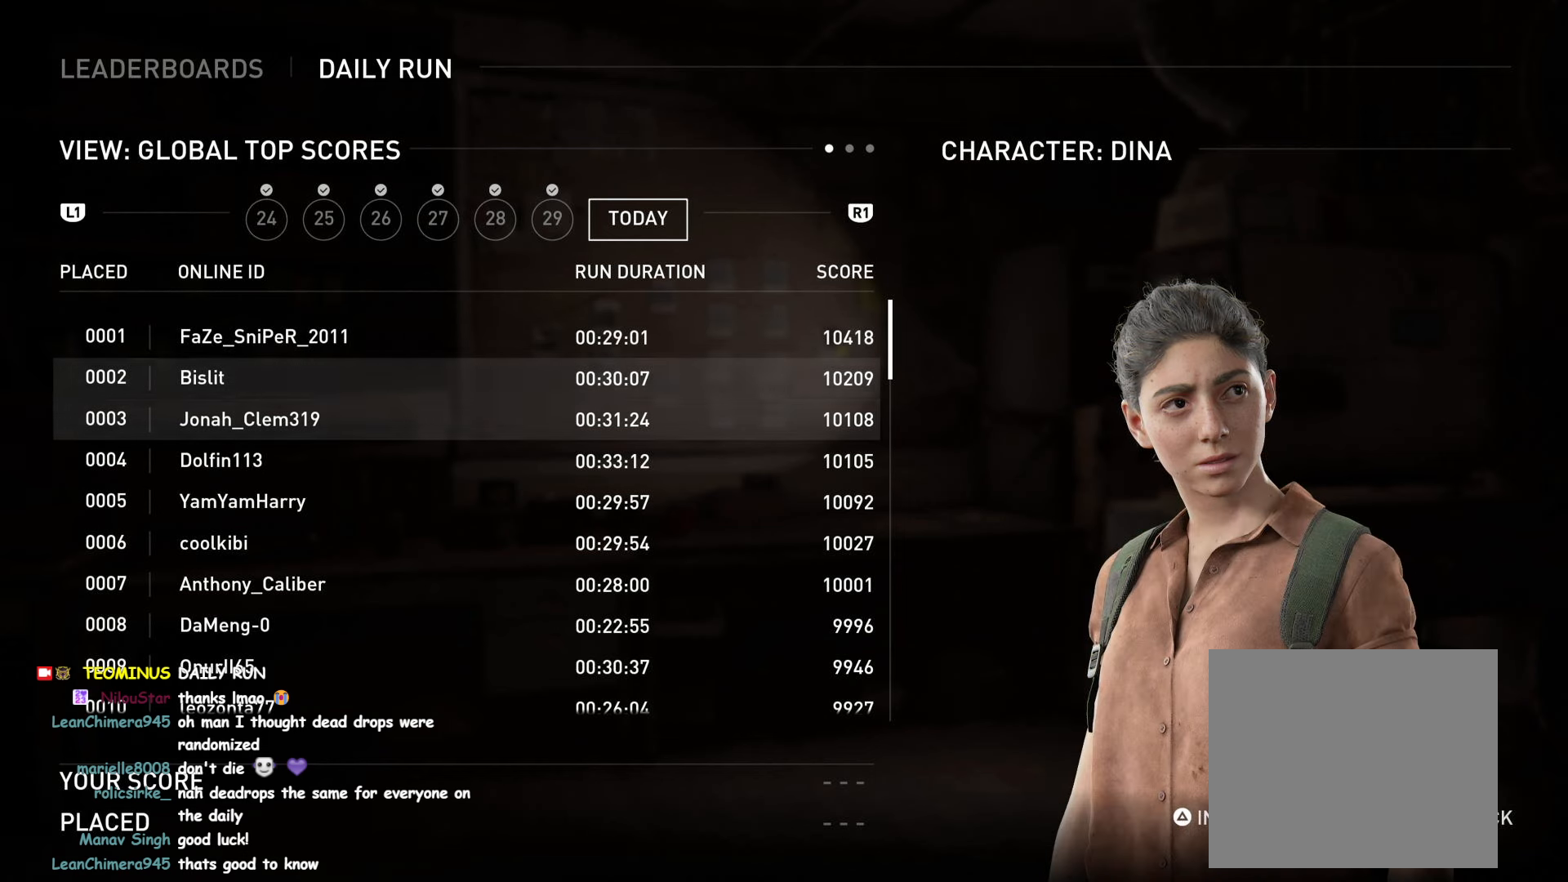
{"buttons": [], "left_stick": "center", "right_stick": "center", "events": [[183, "DPAD_DOWN", "down"], [300, "DPAD_DOWN", "up"]]}
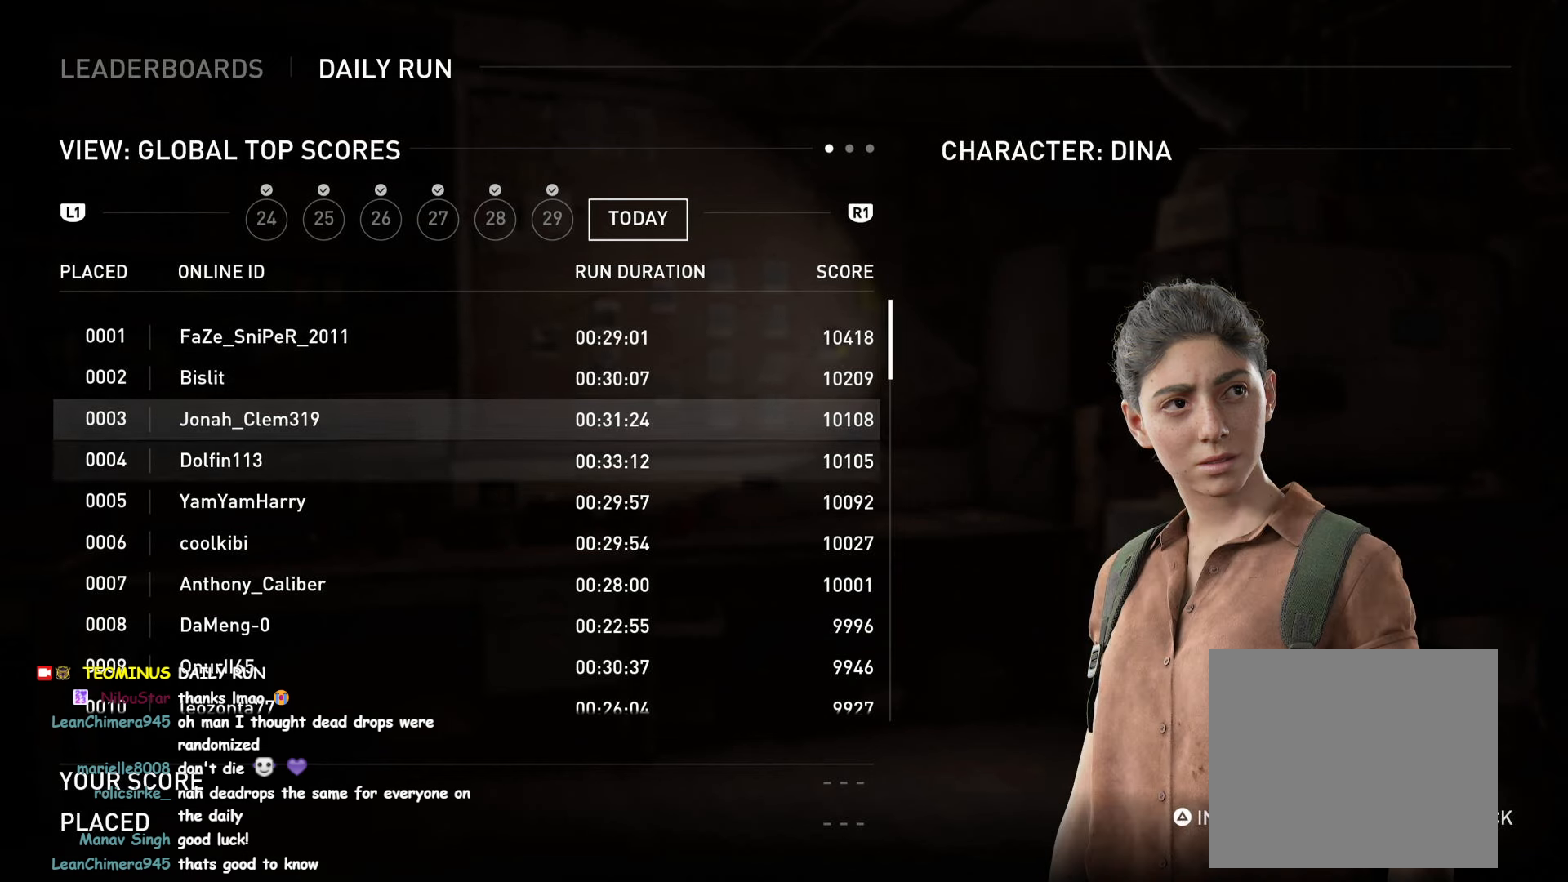
{"buttons": [], "left_stick": "center", "right_stick": "center", "events": [[233, "DPAD_DOWN", "down"], [333, "DPAD_DOWN", "up"]]}
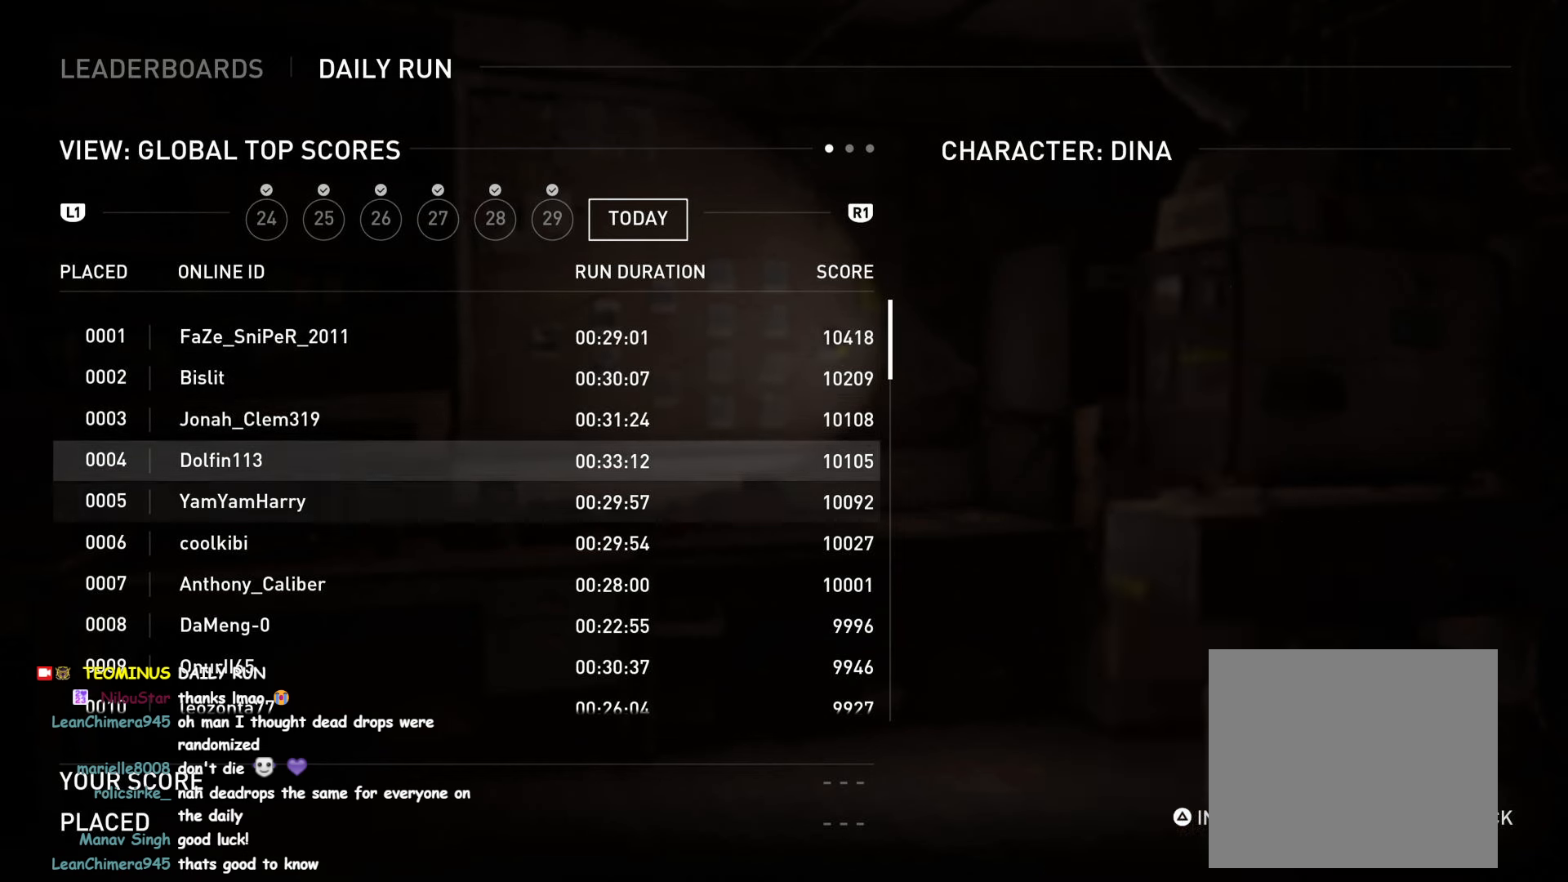
{"buttons": [], "left_stick": "center", "right_stick": "center"}
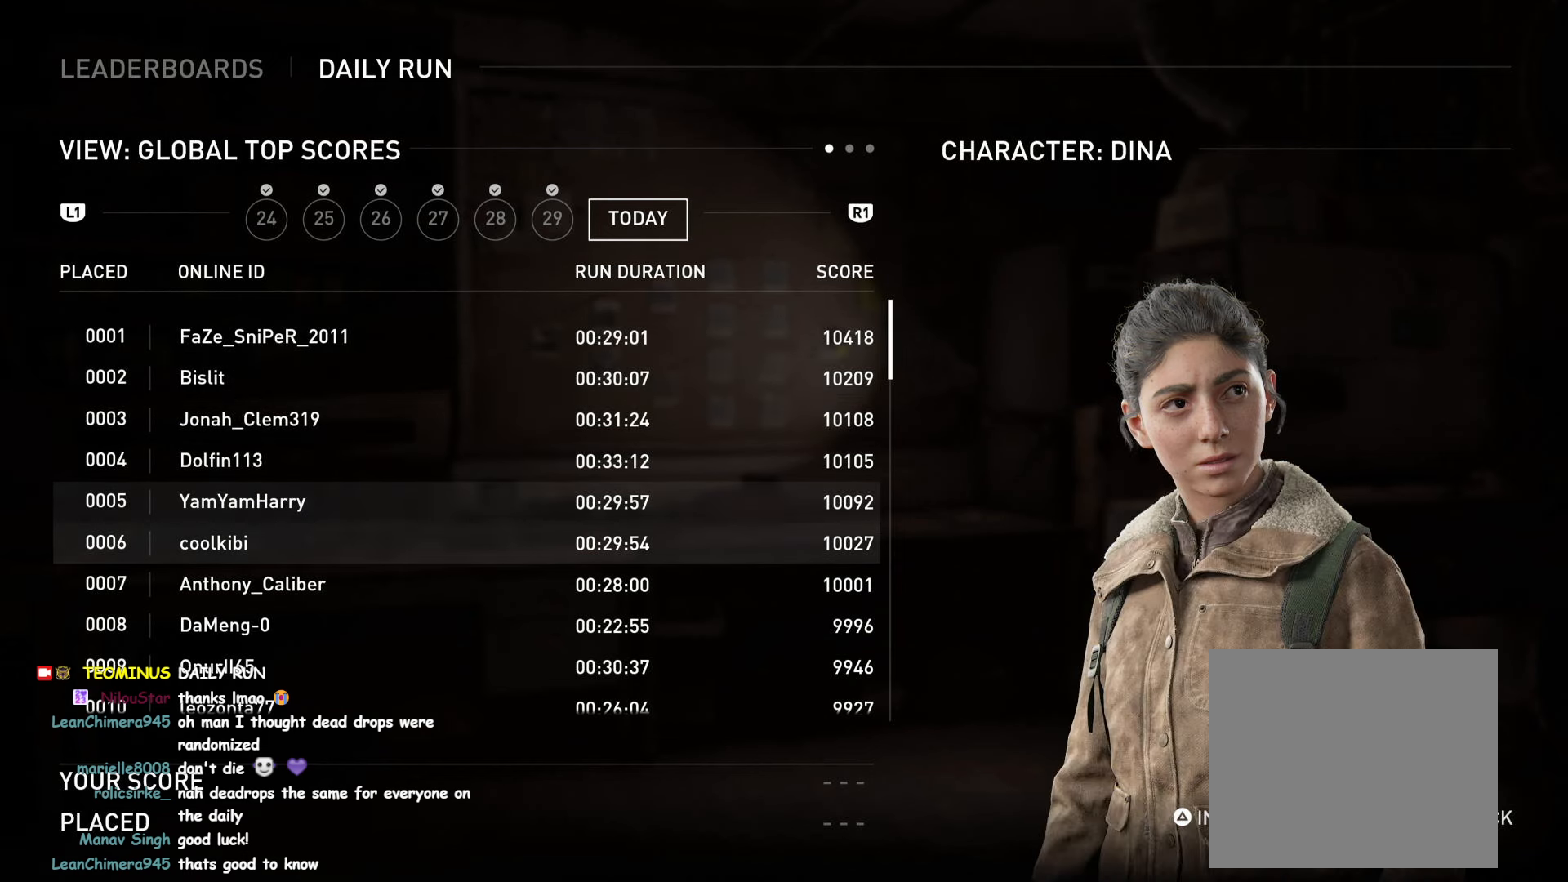
{"buttons": [], "left_stick": "center", "right_stick": "center", "events": [[33, "DPAD_DOWN", "down"], [150, "DPAD_DOWN", "up"], [333, "DPAD_DOWN", "down"], [450, "DPAD_DOWN", "up"]]}
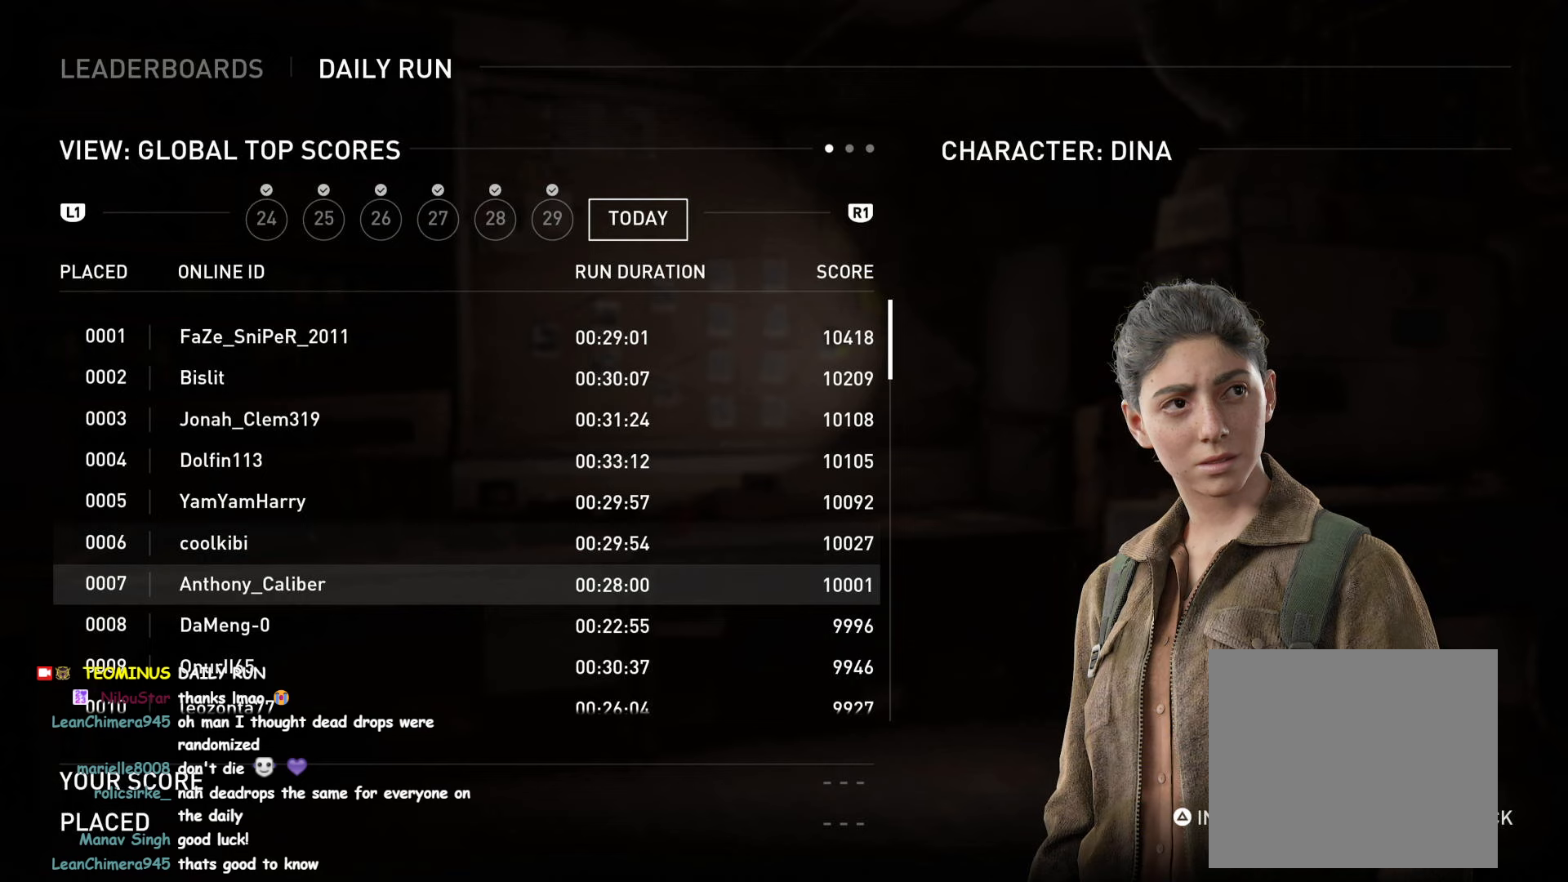
{"buttons": [], "left_stick": "center", "right_stick": "center", "events": [[117, "DPAD_DOWN", "down"], [217, "DPAD_DOWN", "up"], [350, "DPAD_DOWN", "down"], [450, "DPAD_DOWN", "up"]]}
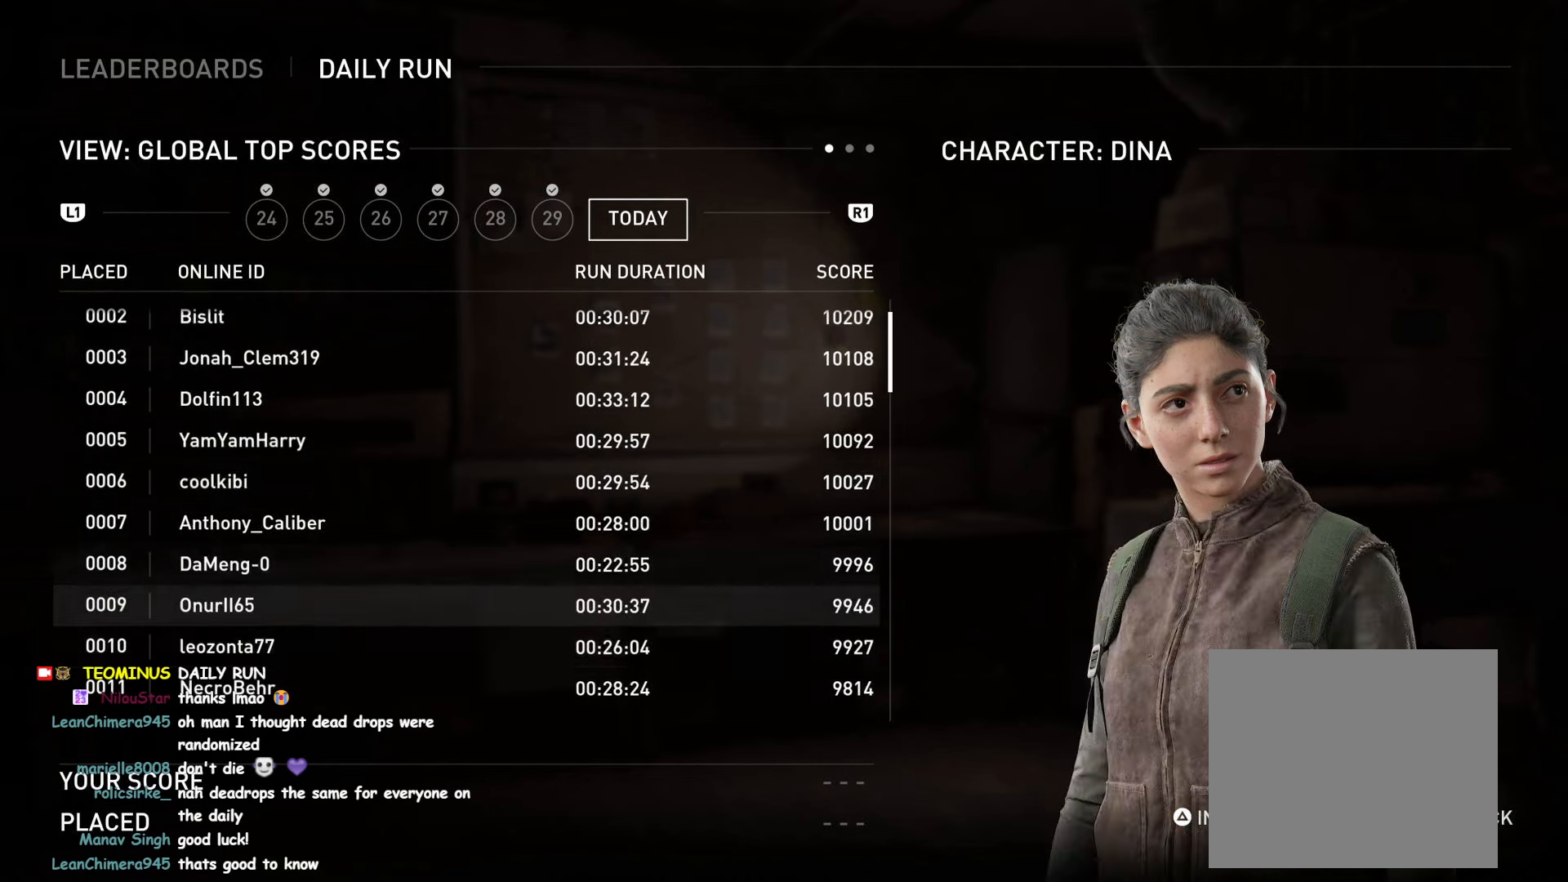
{"buttons": [], "left_stick": "center", "right_stick": "center", "events": [[67, "DPAD_DOWN", "down"], [167, "DPAD_DOWN", "up"]]}
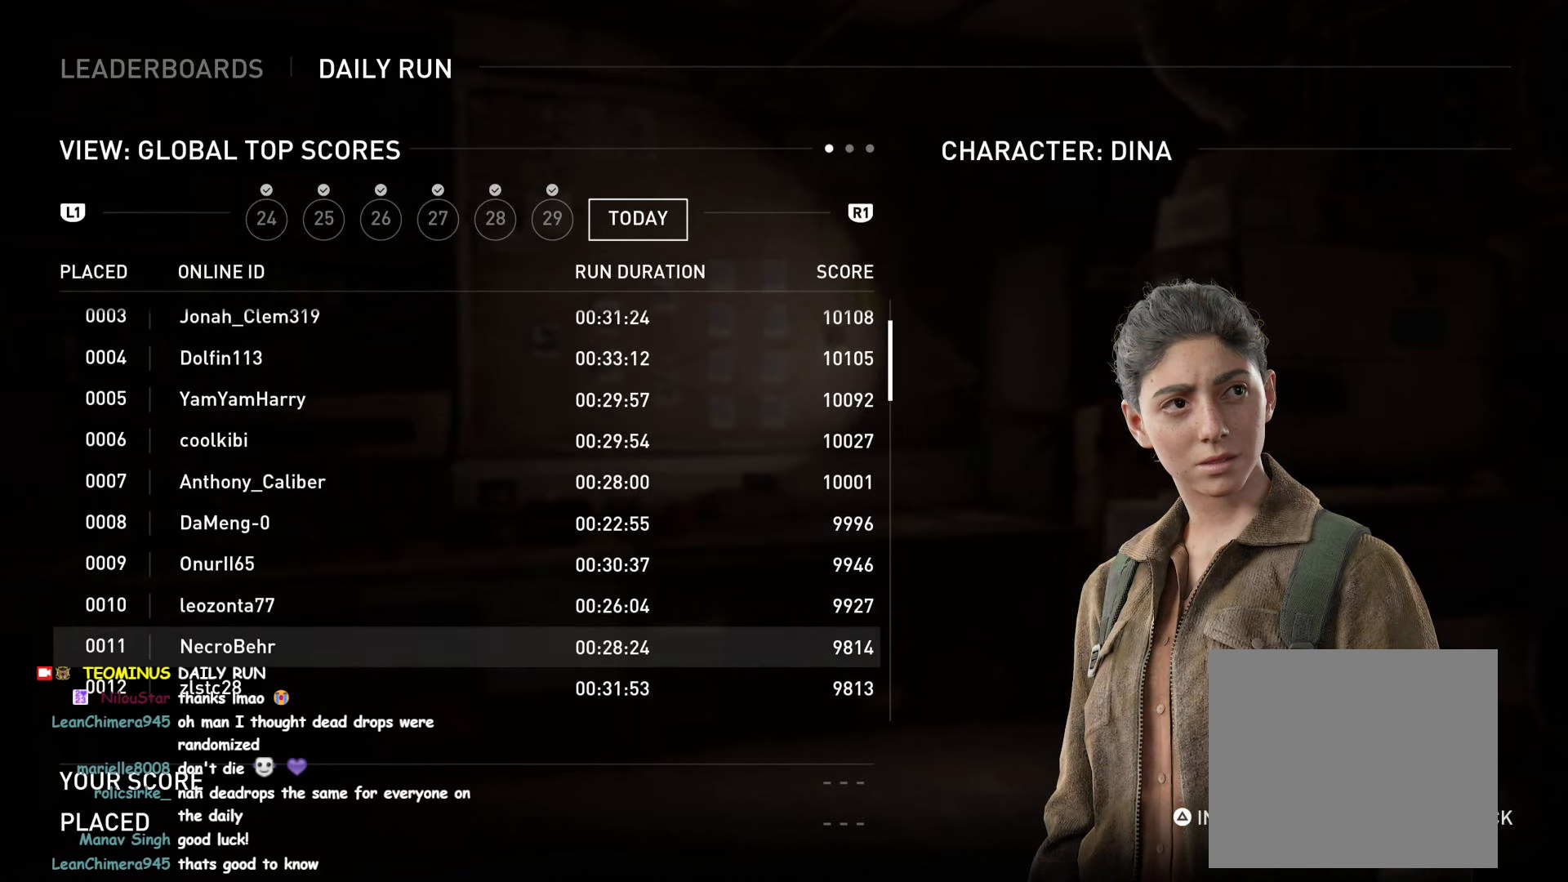
{"buttons": [], "left_stick": "center", "right_stick": "center", "events": []}
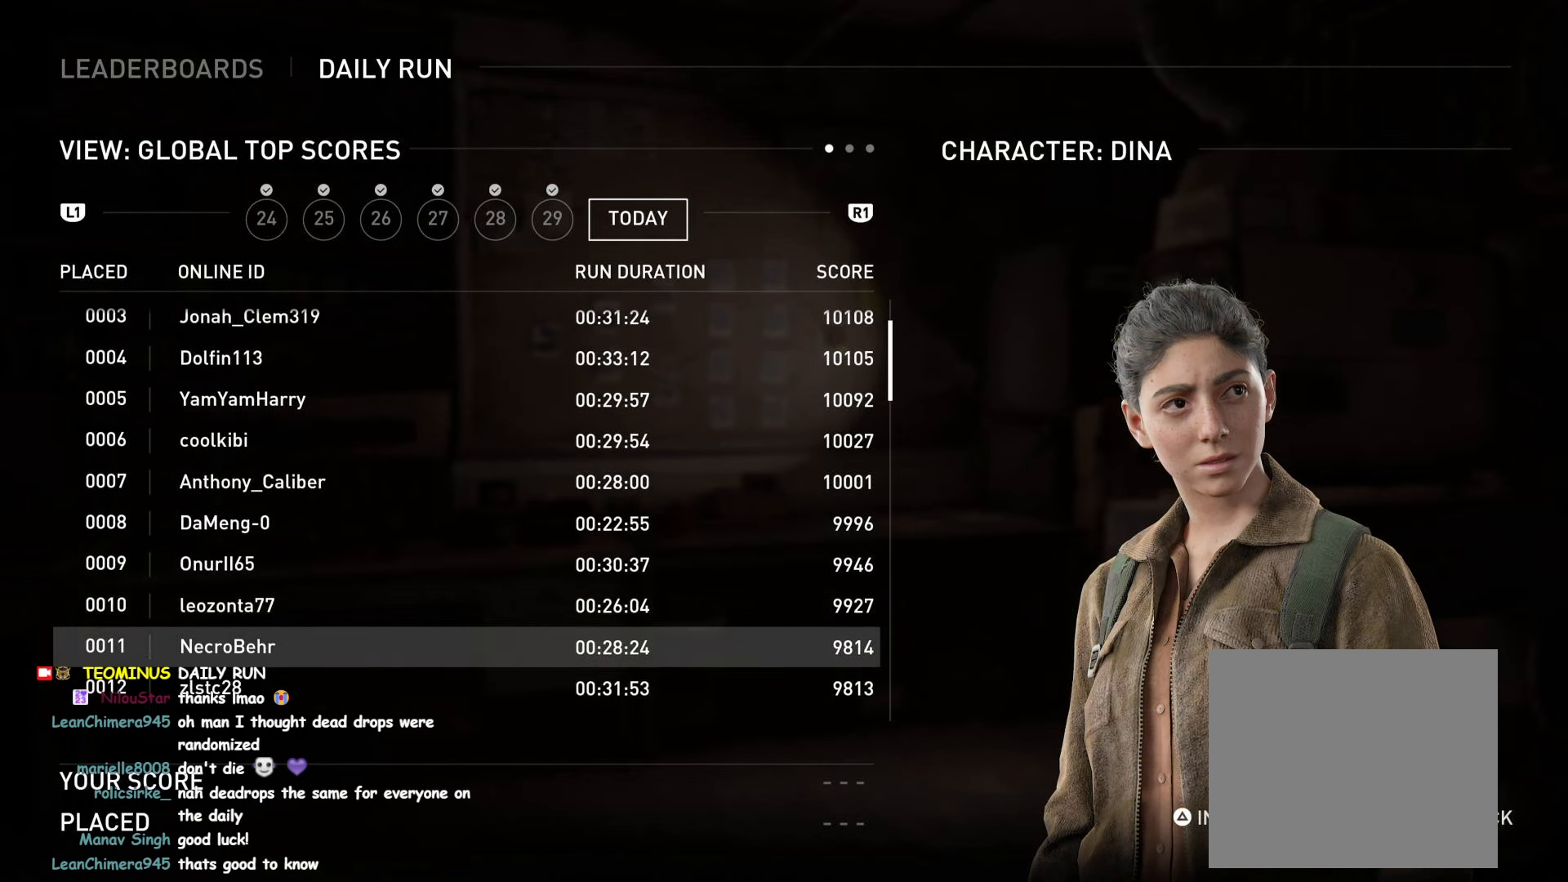
{"buttons": ["CIRCLE"], "left_stick": "center", "right_stick": "center", "events": [[500, "CIRCLE", "down"]]}
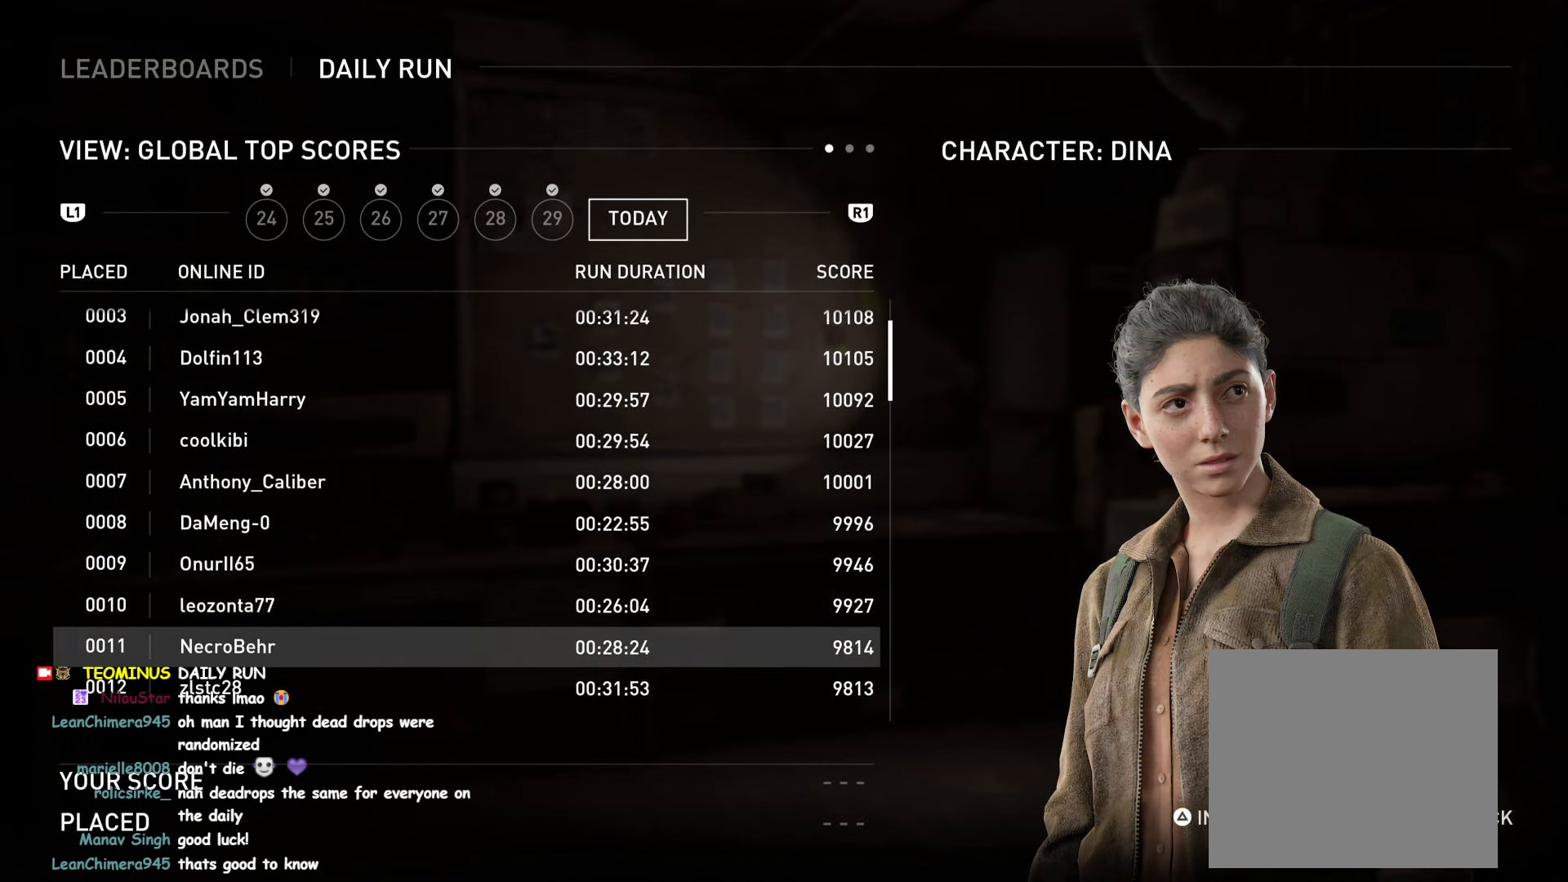
{"buttons": [], "left_stick": "center", "right_stick": "center", "events": [[167, "CIRCLE", "up"]]}
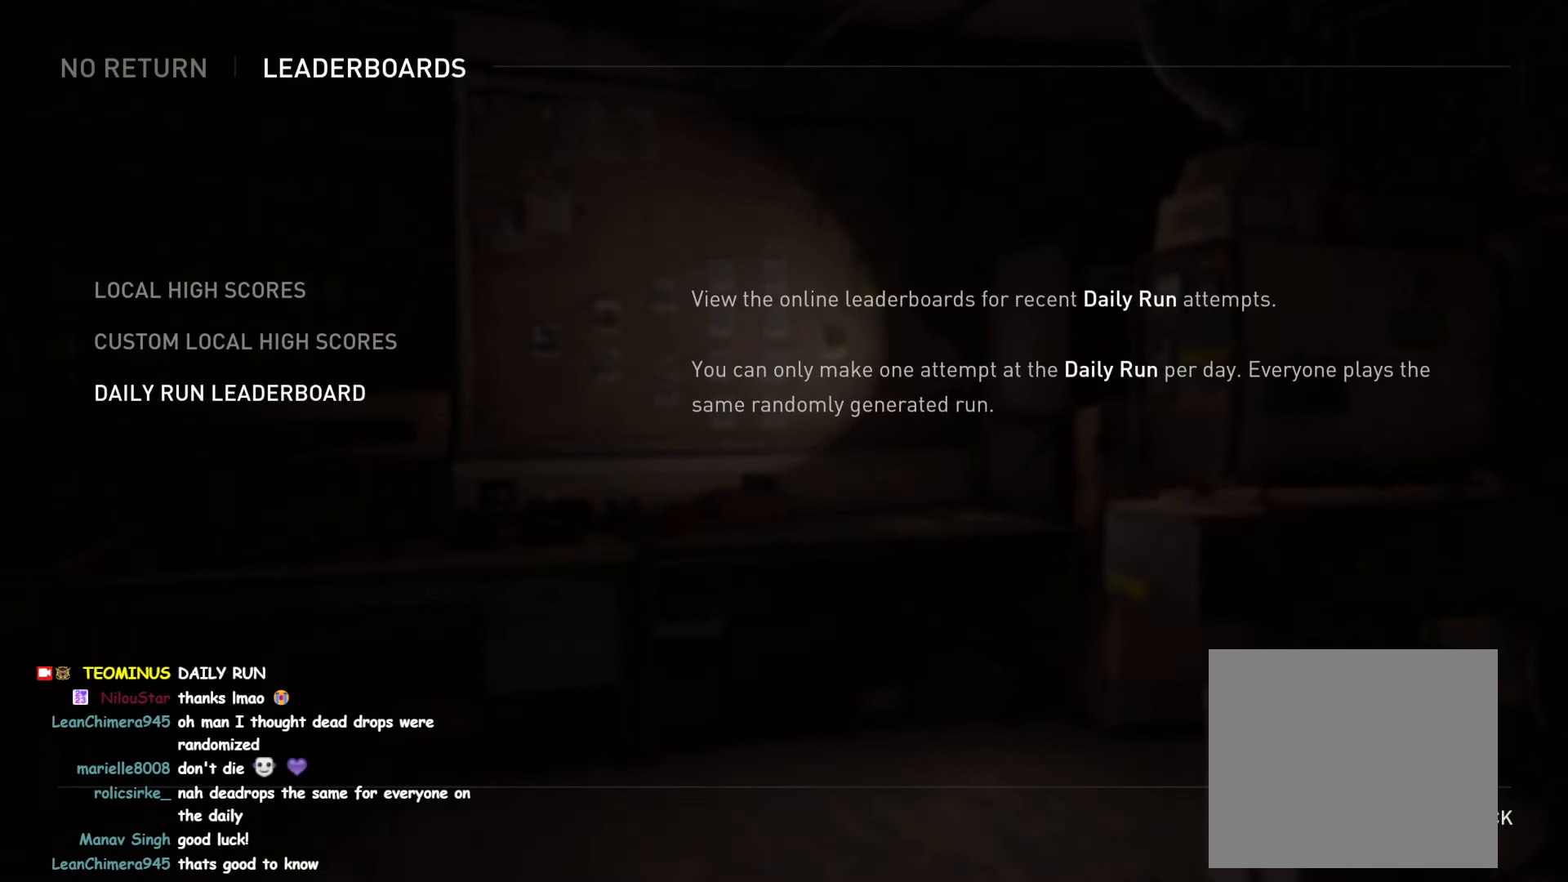
{"buttons": [], "left_stick": "center", "right_stick": "center", "events": [[67, "CIRCLE", "down"], [183, "CIRCLE", "up"], [317, "DPAD_UP", "down"], [417, "DPAD_UP", "up"]]}
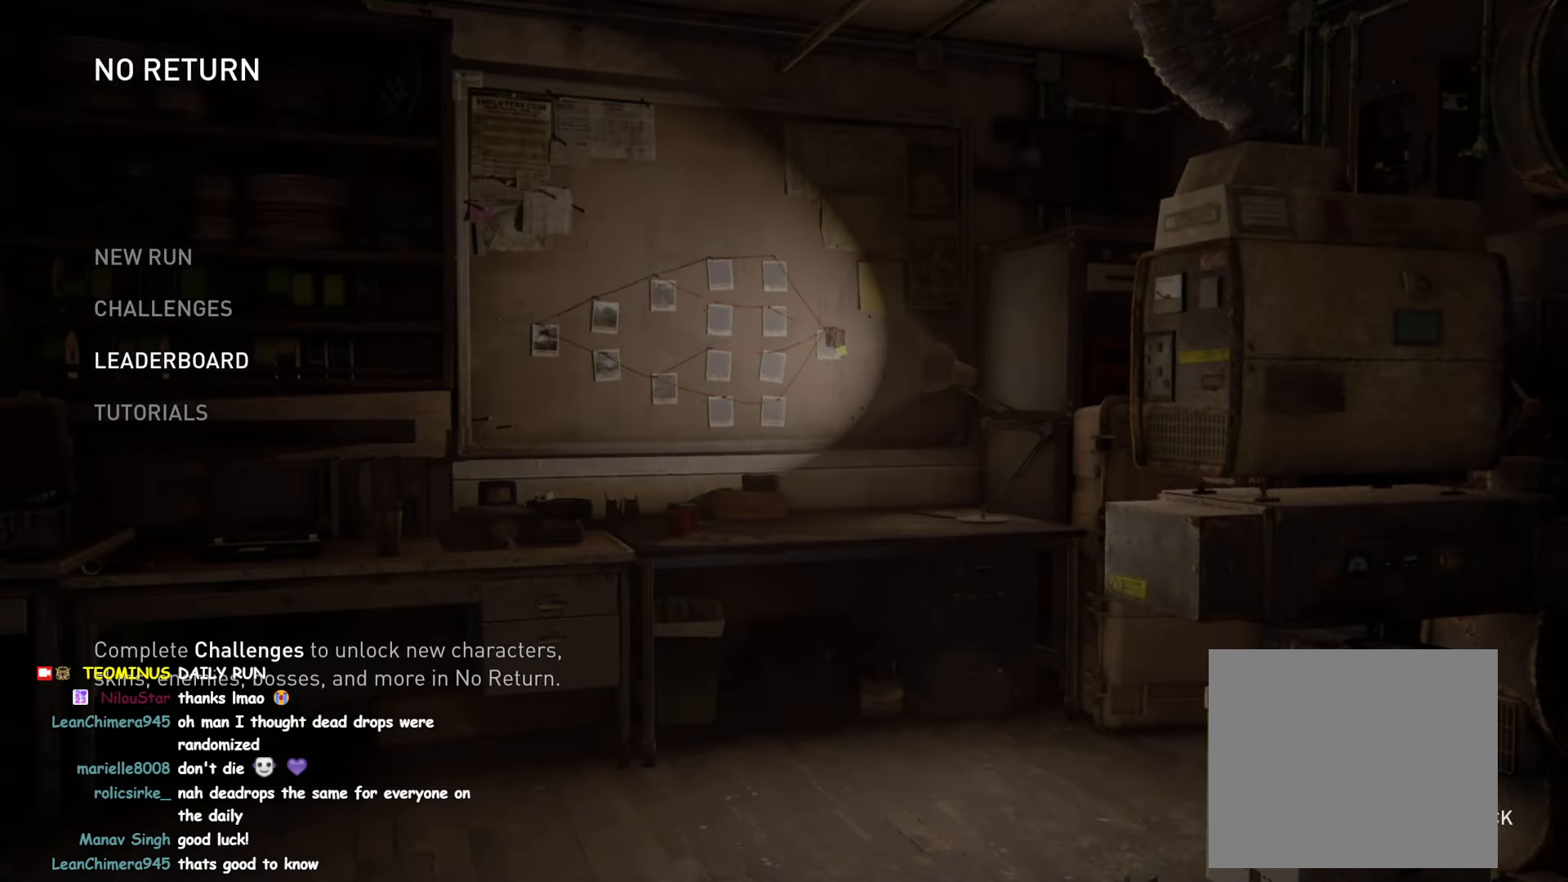
{"buttons": [], "left_stick": "center", "right_stick": "center", "events": [[33, "DPAD_UP", "down"], [117, "DPAD_UP", "up"], [250, "CROSS", "down"], [383, "CROSS", "up"]]}